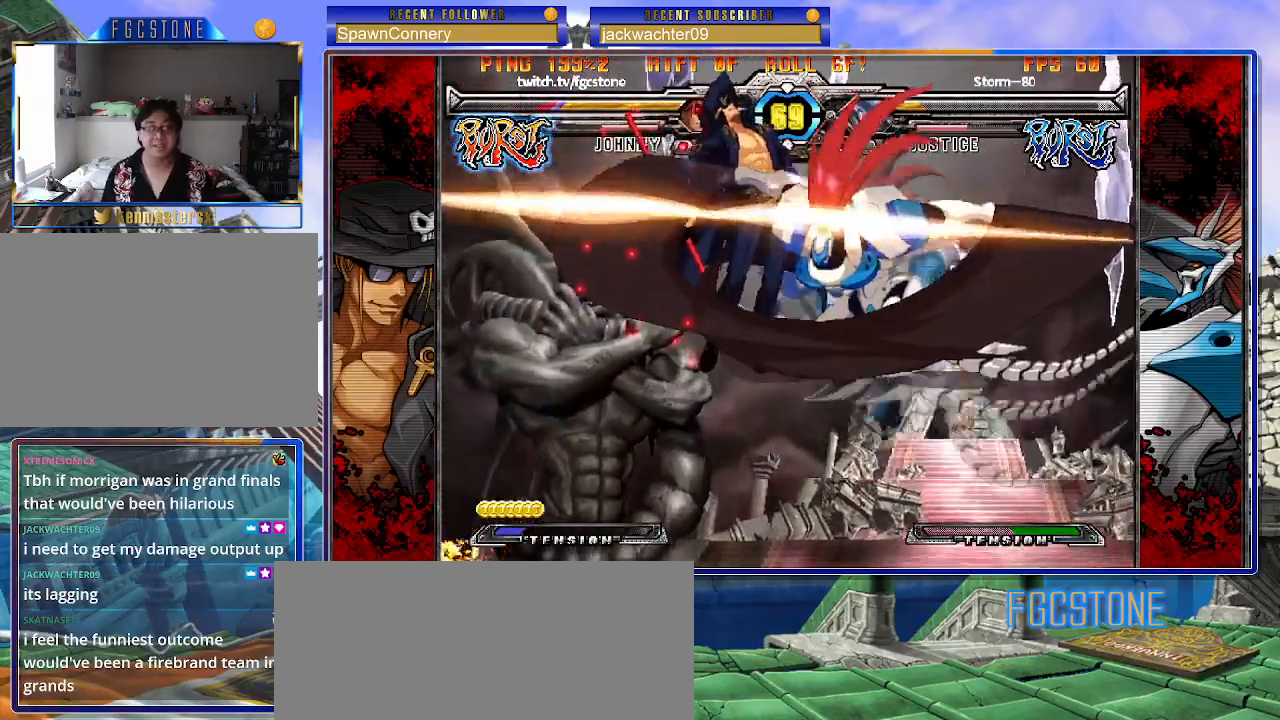
Gameplay with a controller (arcade stick); each line is a JSON object with the inputs held at the frame after it (dt_ms = milliseconds from this image to that frame). "events" lists button and stick changes between this image and that frame as [ms after this image, input, new state], when the widget could be followed in between. Not read: L3 R3.
{"dt_ms": 500, "buttons": [], "left_stick": "center", "events": [[50, "K", "up"], [50, "S", "up"], [67, "left_stick", "left"], [83, "HS", "up"], [167, "left_stick", "center"], [233, "left_stick", "right"], [300, "left_stick", "center"]]}
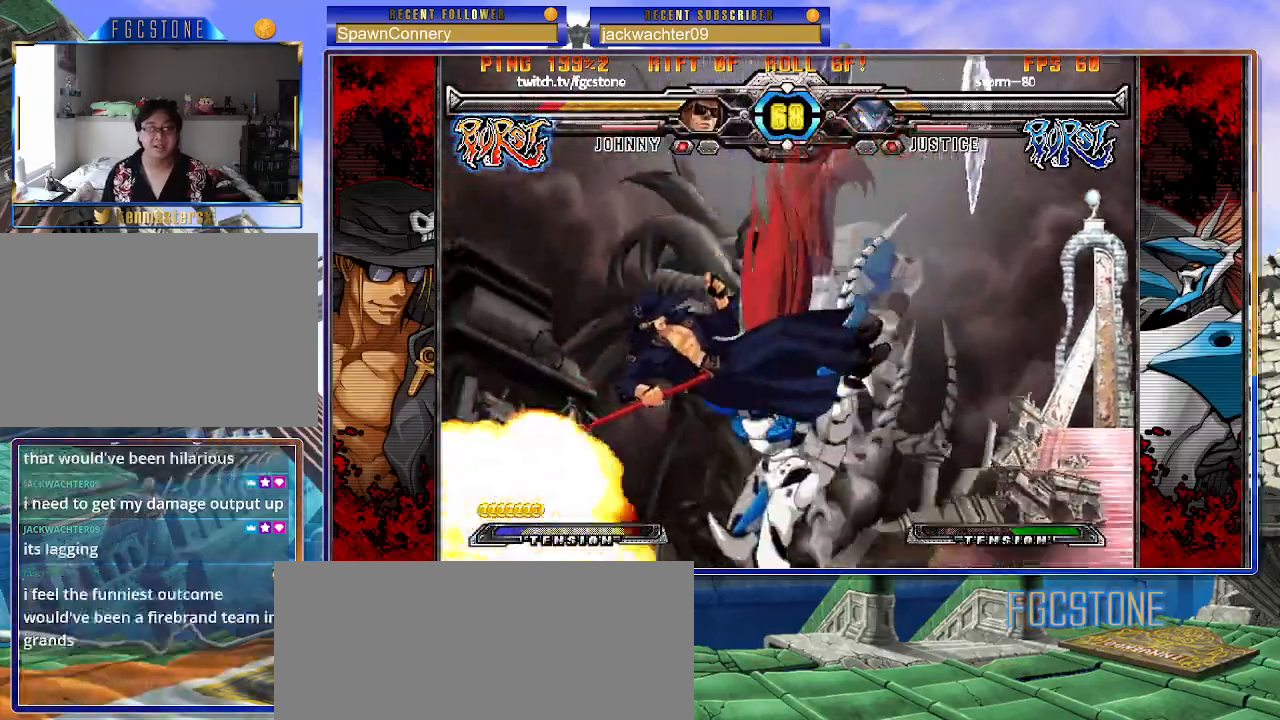
{"dt_ms": 500, "buttons": ["HS"], "left_stick": "left", "events": [[133, "K", "down"], [167, "left_stick", "left"], [217, "K", "up"], [383, "HS", "down"]]}
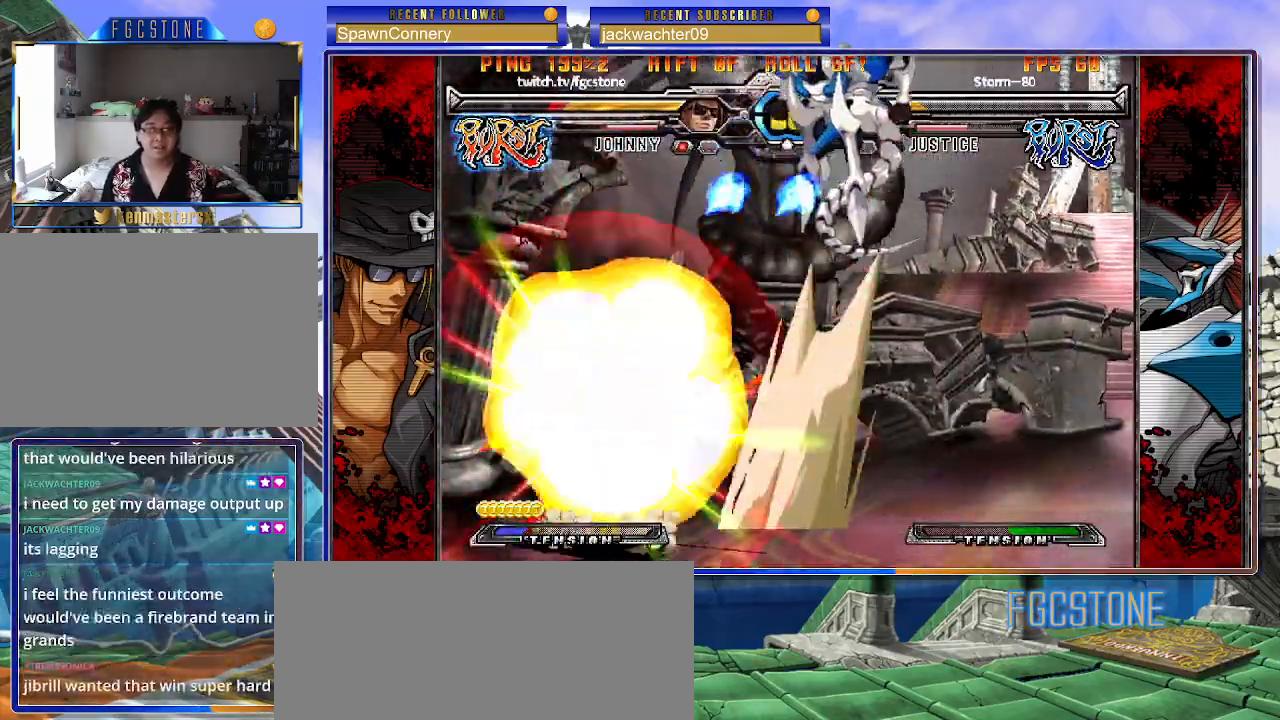
{"dt_ms": 500, "buttons": [], "left_stick": "left", "events": [[17, "HS", "up"]]}
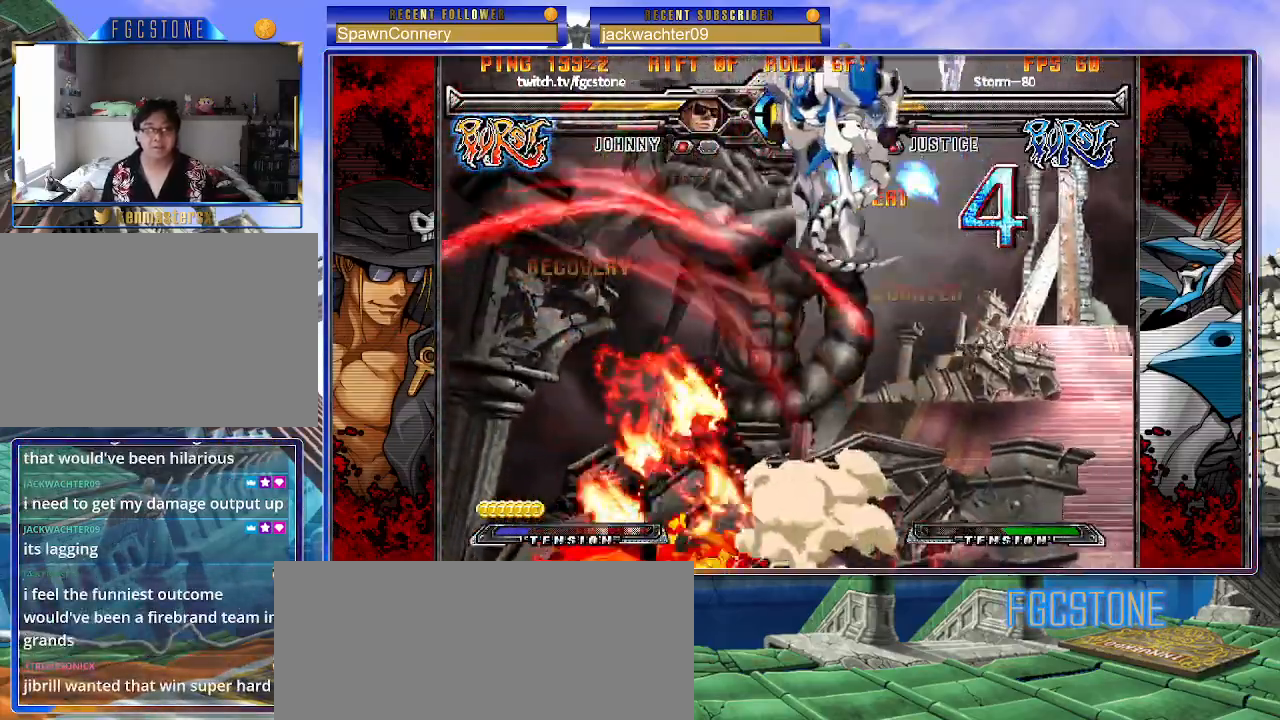
{"dt_ms": 500, "buttons": ["K", "P", "S"], "left_stick": "left", "events": [[33, "K", "down"], [33, "P", "down"], [67, "S", "down"], [100, "P", "up"], [150, "K", "up"], [167, "K", "down"], [183, "S", "up"], [200, "P", "down"], [250, "S", "down"], [283, "P", "up"], [300, "K", "up"], [350, "K", "down"], [350, "P", "down"], [367, "S", "up"], [417, "S", "down"], [433, "K", "up"], [450, "P", "up"], [483, "K", "down"], [500, "P", "down"]]}
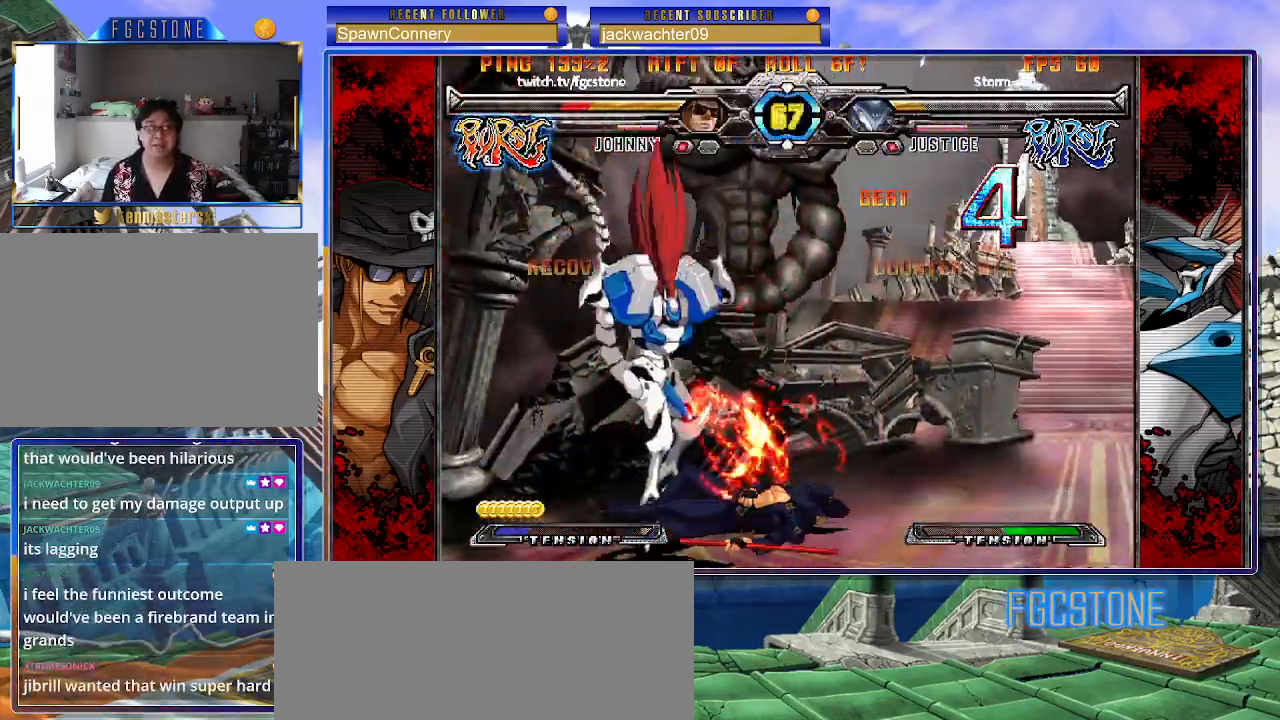
{"dt_ms": 500, "buttons": ["K", "S"], "left_stick": "down-right", "events": [[33, "S", "up"], [50, "left_stick", "center"], [100, "K", "up"], [117, "P", "up"], [117, "left_stick", "down-right"], [283, "K", "down"], [283, "S", "down"]]}
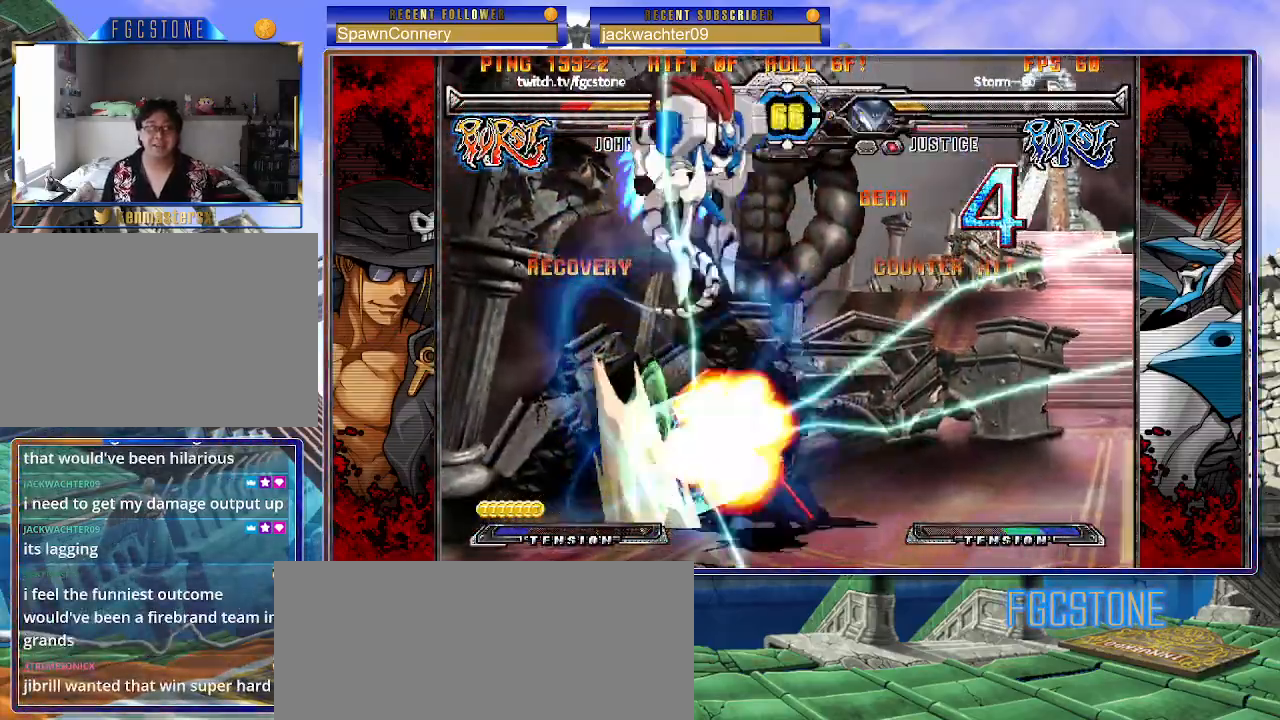
{"dt_ms": 500, "buttons": [], "left_stick": "left", "events": [[67, "left_stick", "right"], [233, "K", "up"], [233, "S", "up"], [350, "left_stick", "left"]]}
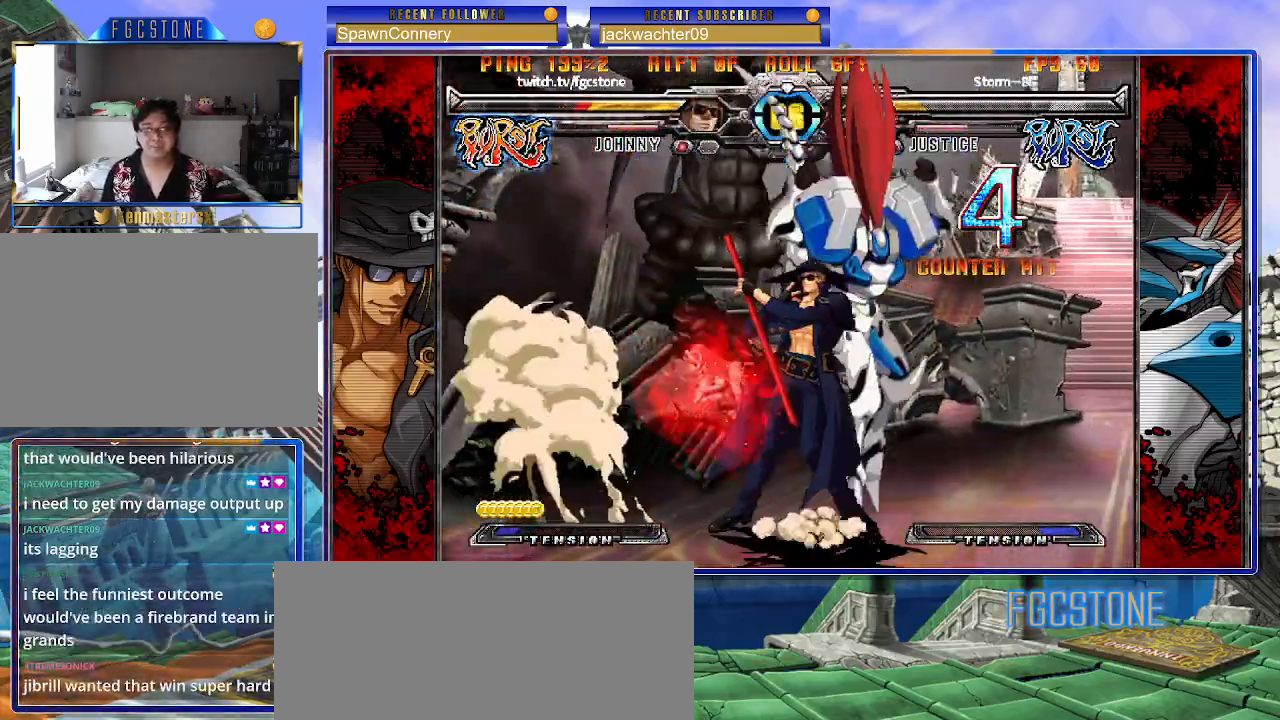
{"dt_ms": 500, "buttons": [], "left_stick": "left", "events": [[33, "HS", "down"], [183, "HS", "up"], [250, "HS", "down"], [250, "left_stick", "down-left"], [383, "HS", "up"], [433, "left_stick", "left"]]}
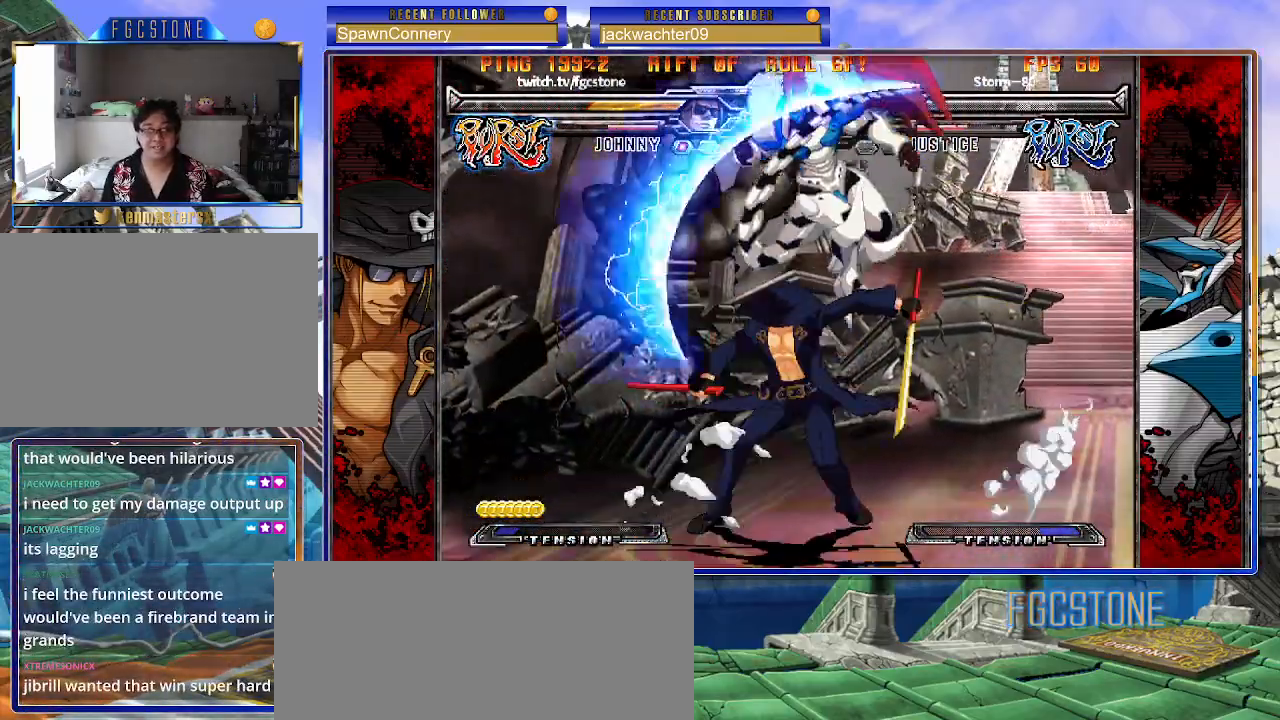
{"dt_ms": 500, "buttons": [], "left_stick": "down-left", "events": [[33, "left_stick", "down-left"], [167, "left_stick", "left"], [300, "left_stick", "down-left"]]}
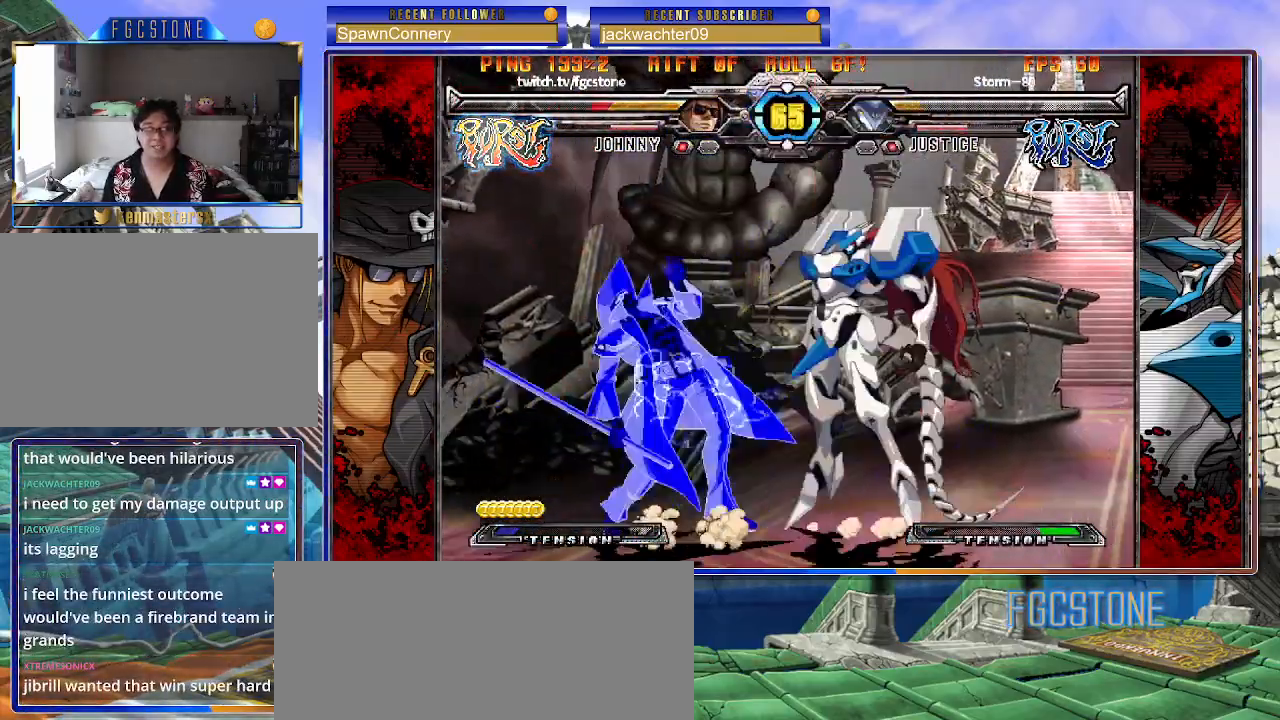
{"dt_ms": 1000, "buttons": [], "left_stick": "down-left"}
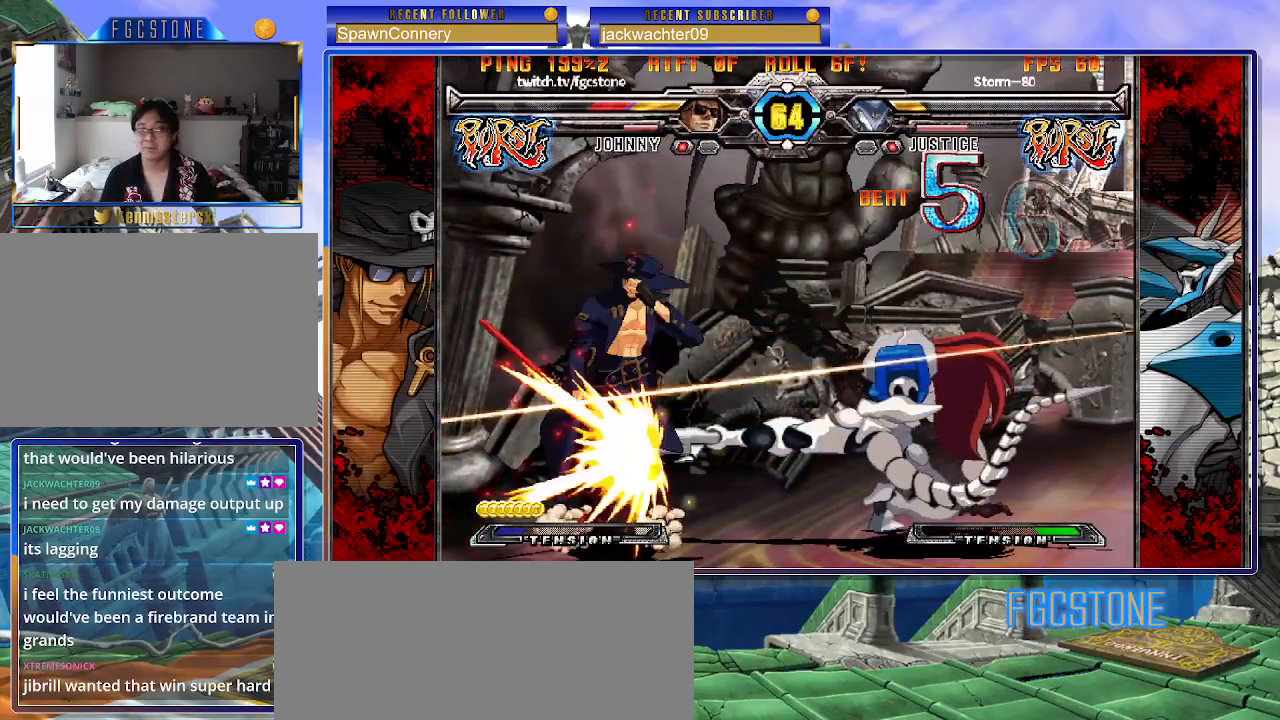
{"dt_ms": 500, "buttons": [], "left_stick": "down-left", "events": []}
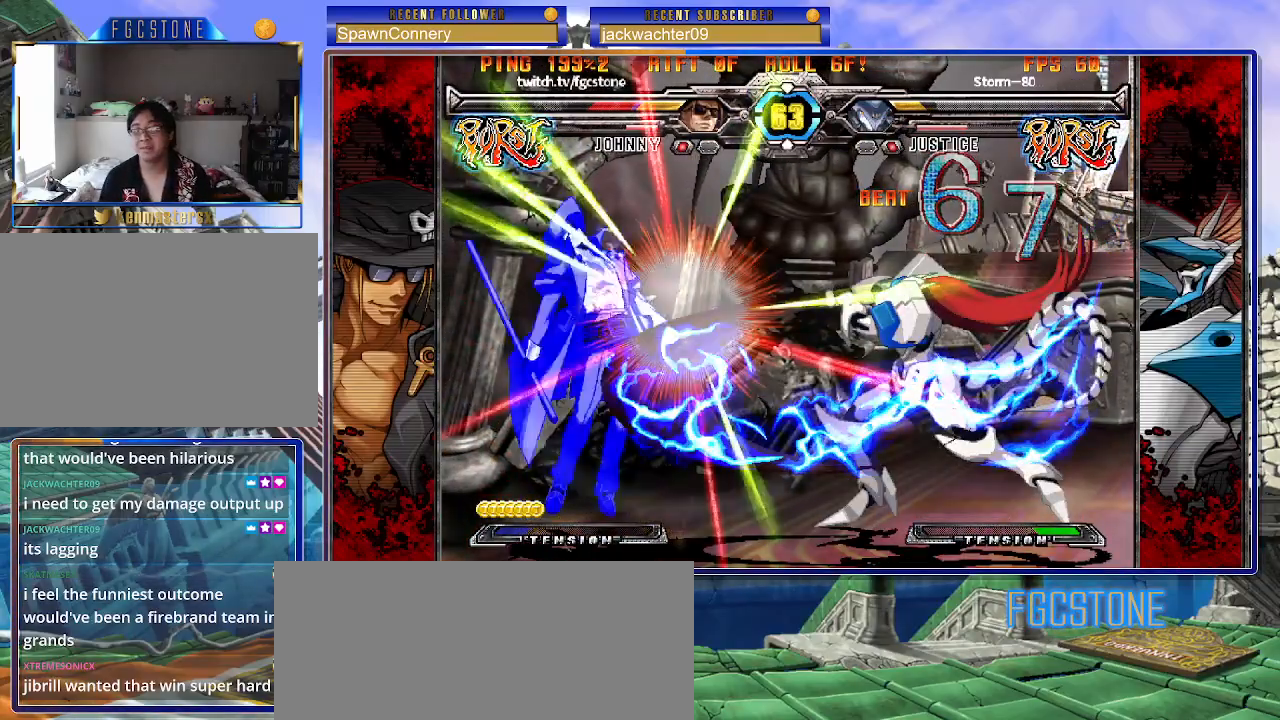
{"dt_ms": 500, "buttons": [], "left_stick": "down-left", "events": []}
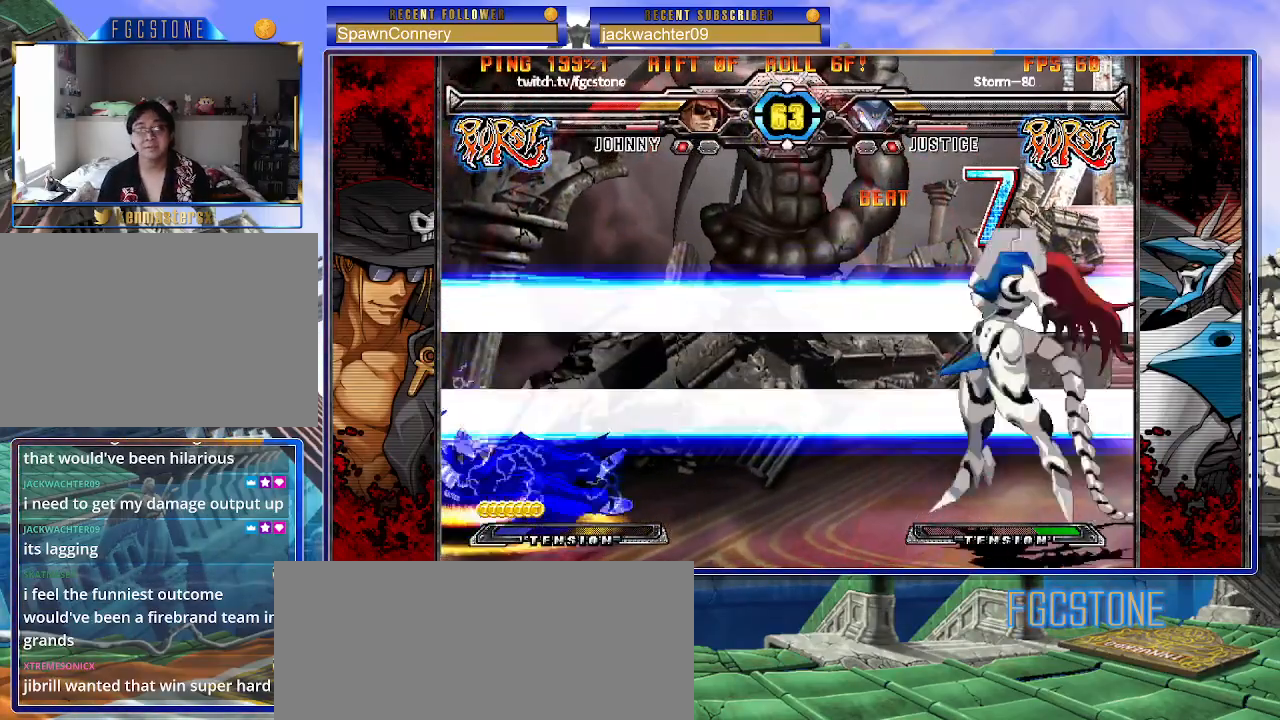
{"dt_ms": 1000, "buttons": [], "left_stick": "down-left"}
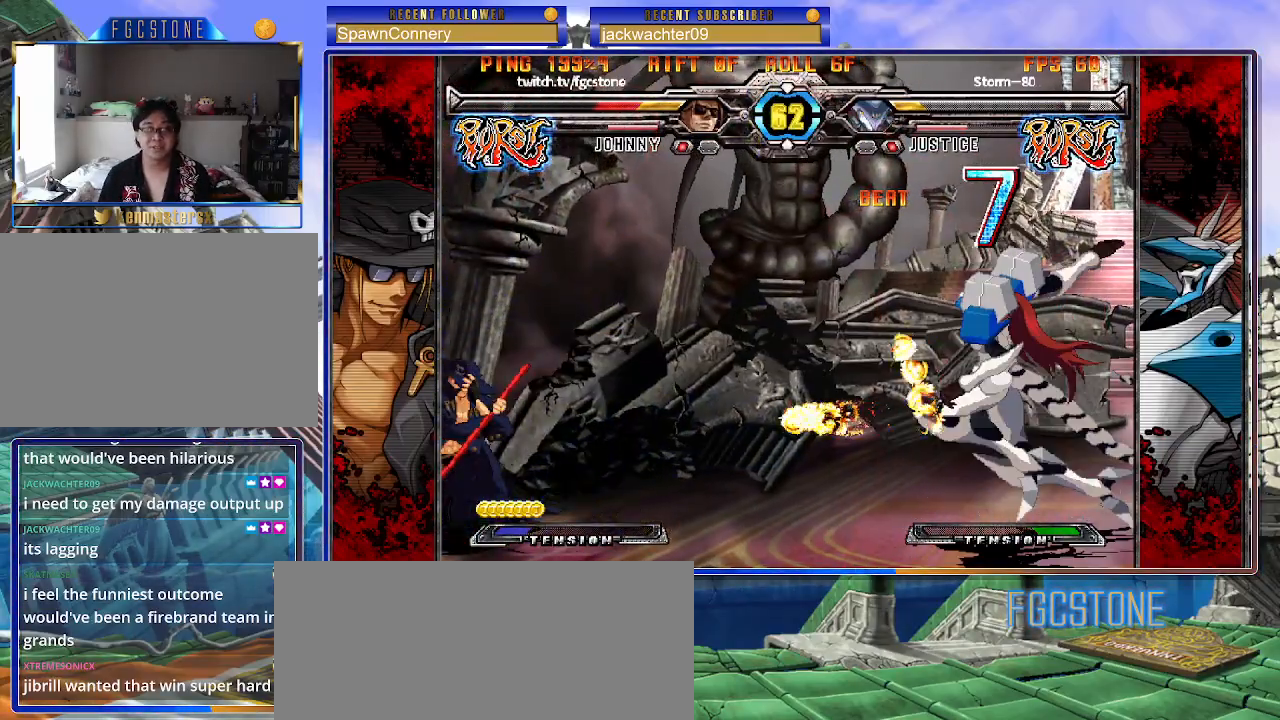
{"dt_ms": 500, "buttons": [], "left_stick": "up-left", "events": [[267, "left_stick", "center"], [350, "left_stick", "down"], [450, "left_stick", "up-left"]]}
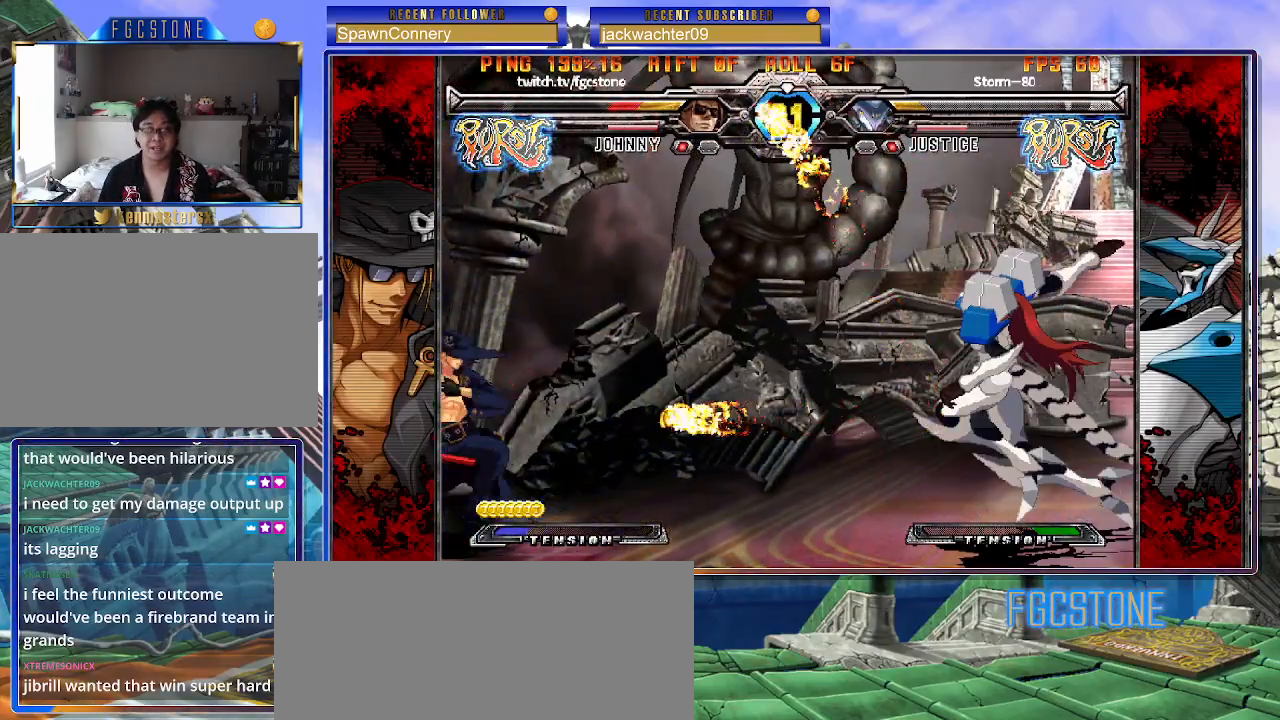
{"dt_ms": 500, "buttons": [], "left_stick": "left", "events": [[383, "left_stick", "left"]]}
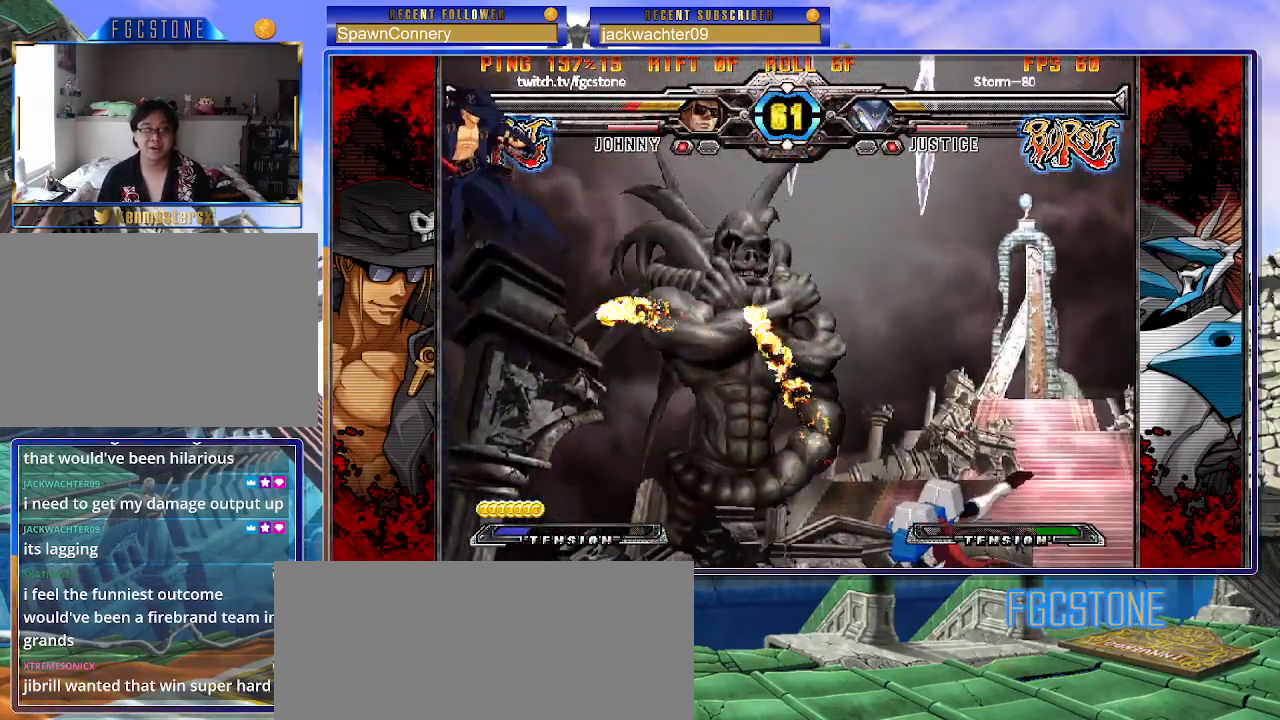
{"dt_ms": 500, "buttons": [], "left_stick": "left", "events": []}
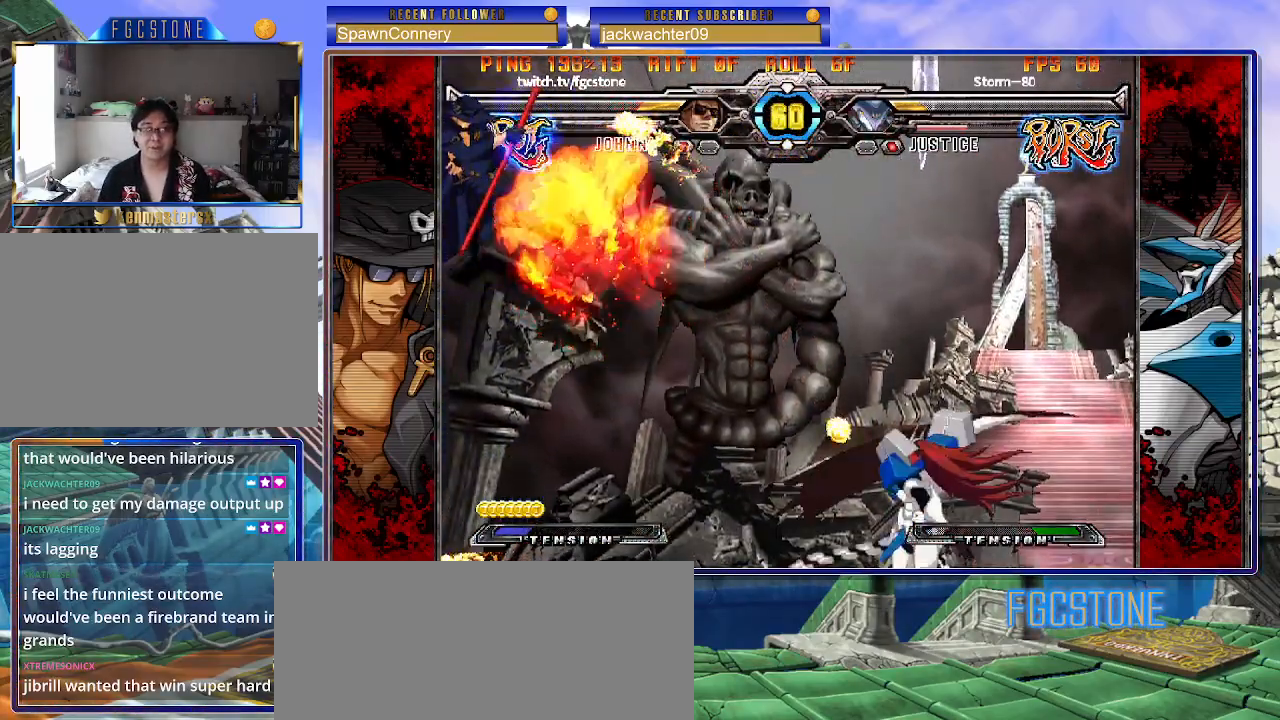
{"dt_ms": 500, "buttons": [], "left_stick": "left", "events": []}
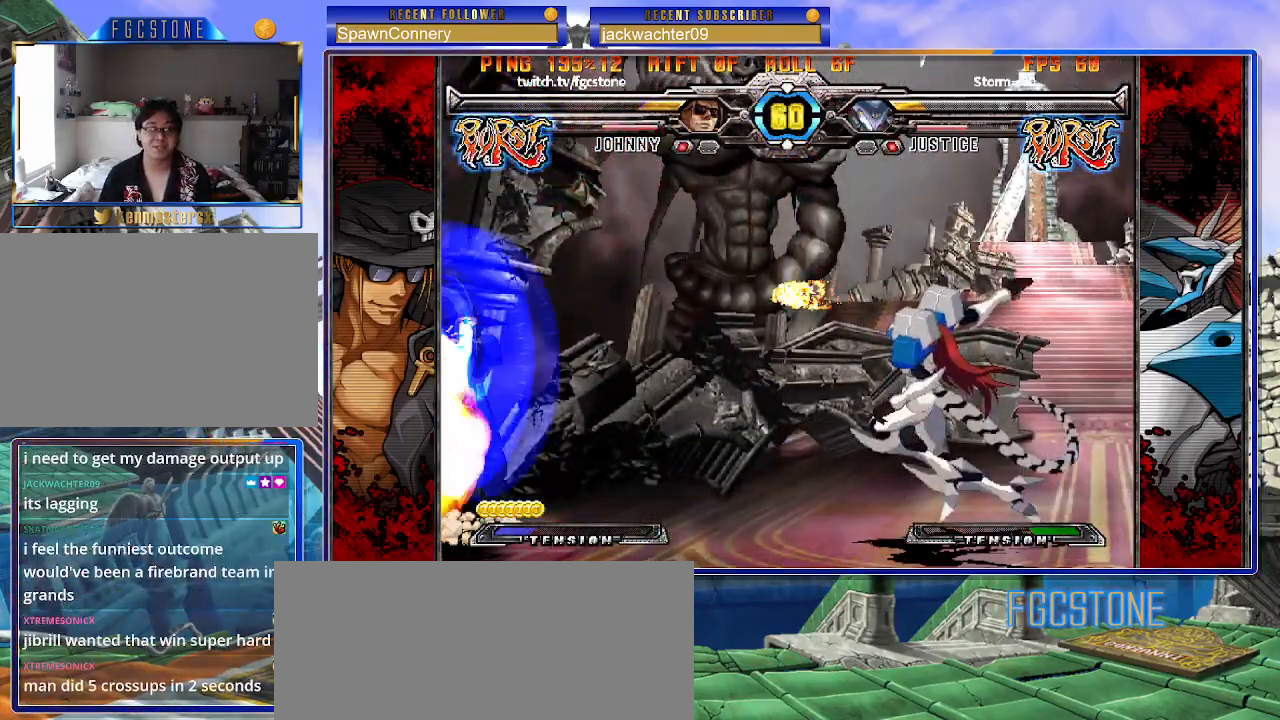
{"dt_ms": 500, "buttons": [], "left_stick": "down-left", "events": [[283, "left_stick", "down-left"]]}
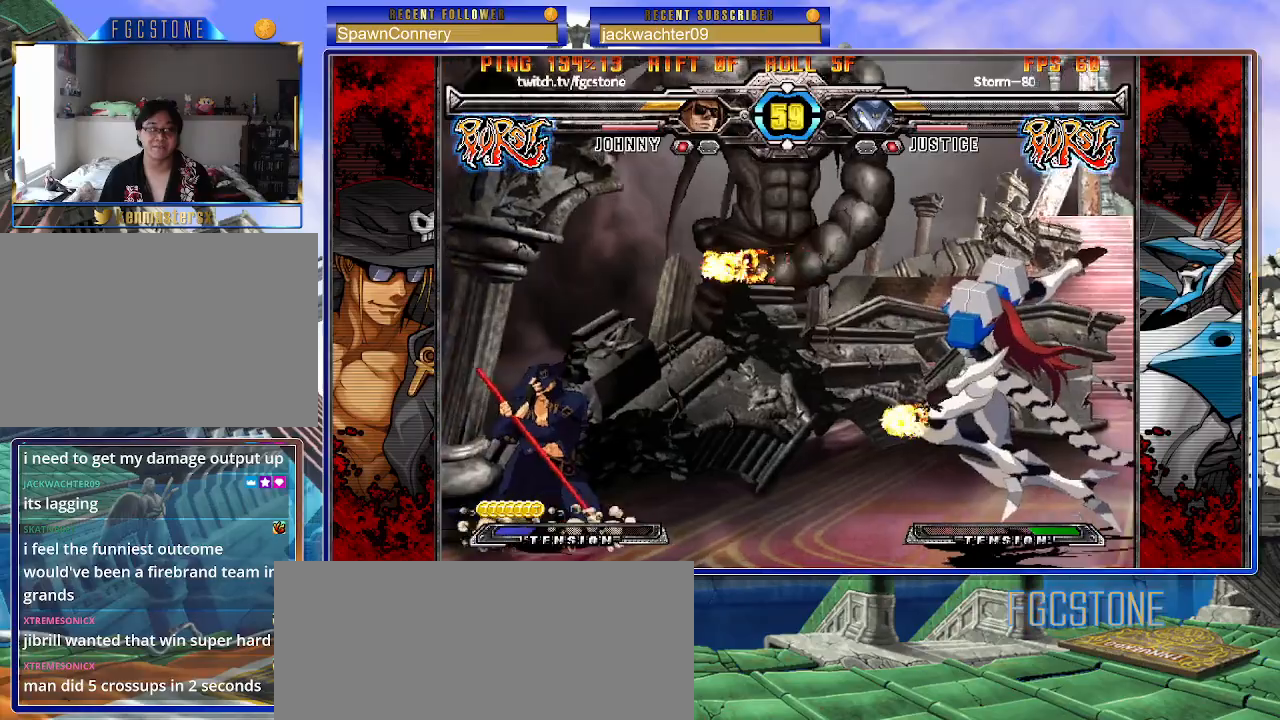
{"dt_ms": 500, "buttons": [], "left_stick": "down-left", "events": []}
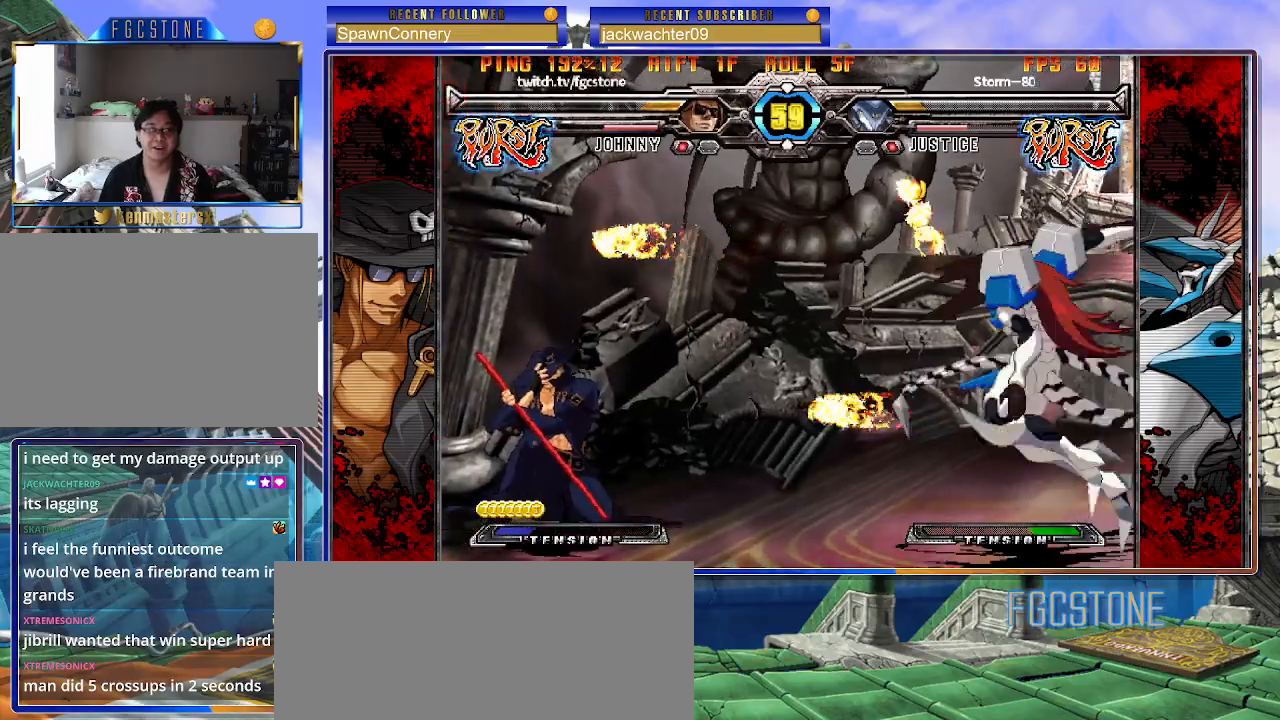
{"dt_ms": 500, "buttons": [], "left_stick": "down-left", "events": []}
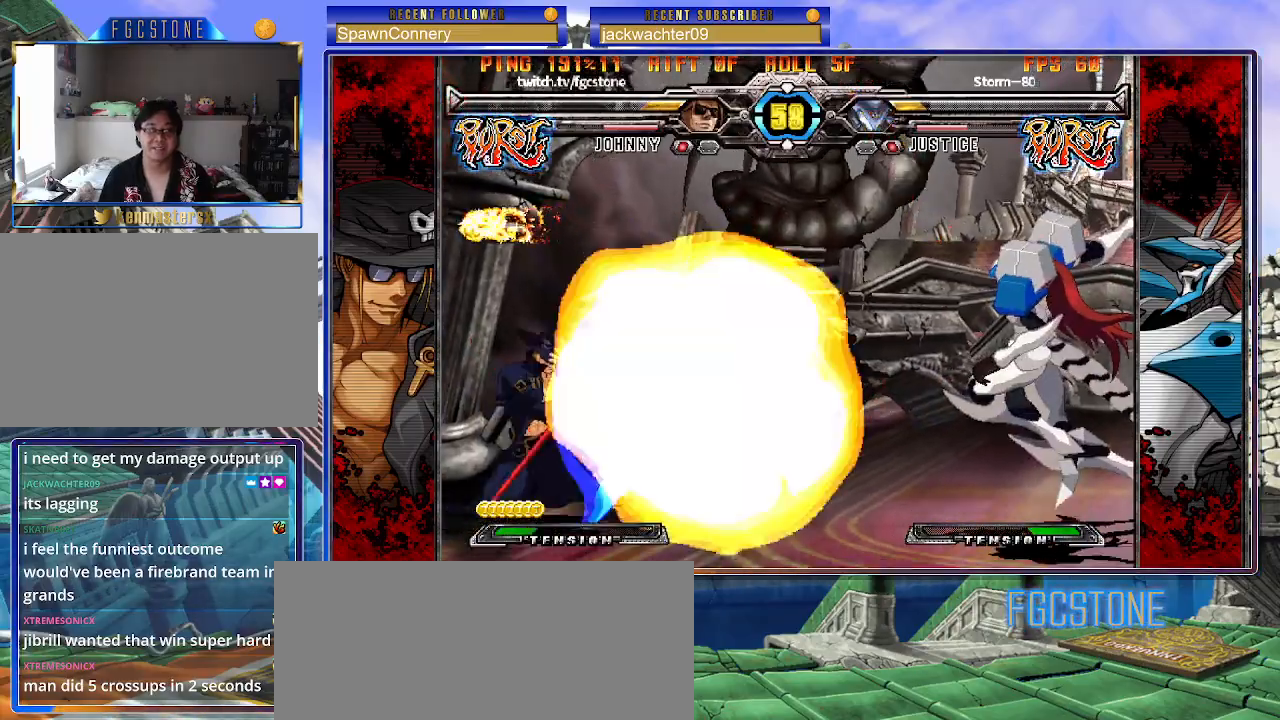
{"dt_ms": 500, "buttons": [], "left_stick": "right"}
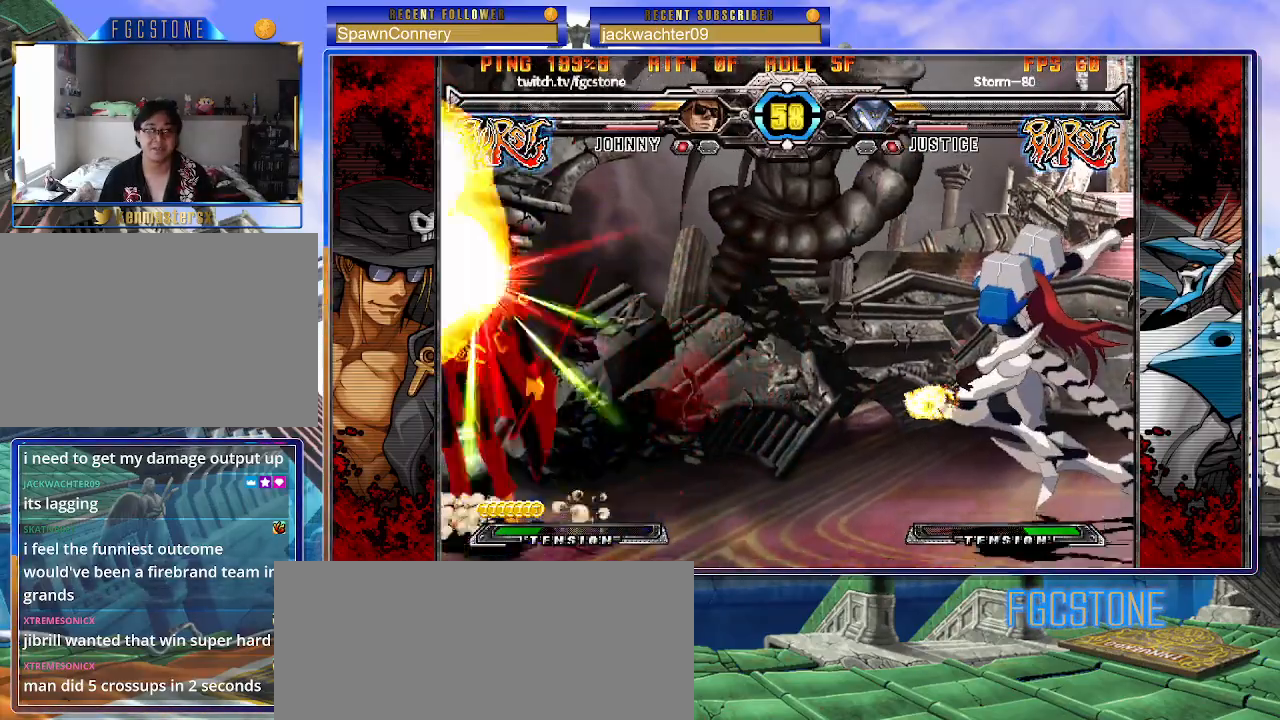
{"dt_ms": 500, "buttons": [], "left_stick": "left", "events": [[50, "left_stick", "center"], [133, "left_stick", "right"], [367, "left_stick", "left"]]}
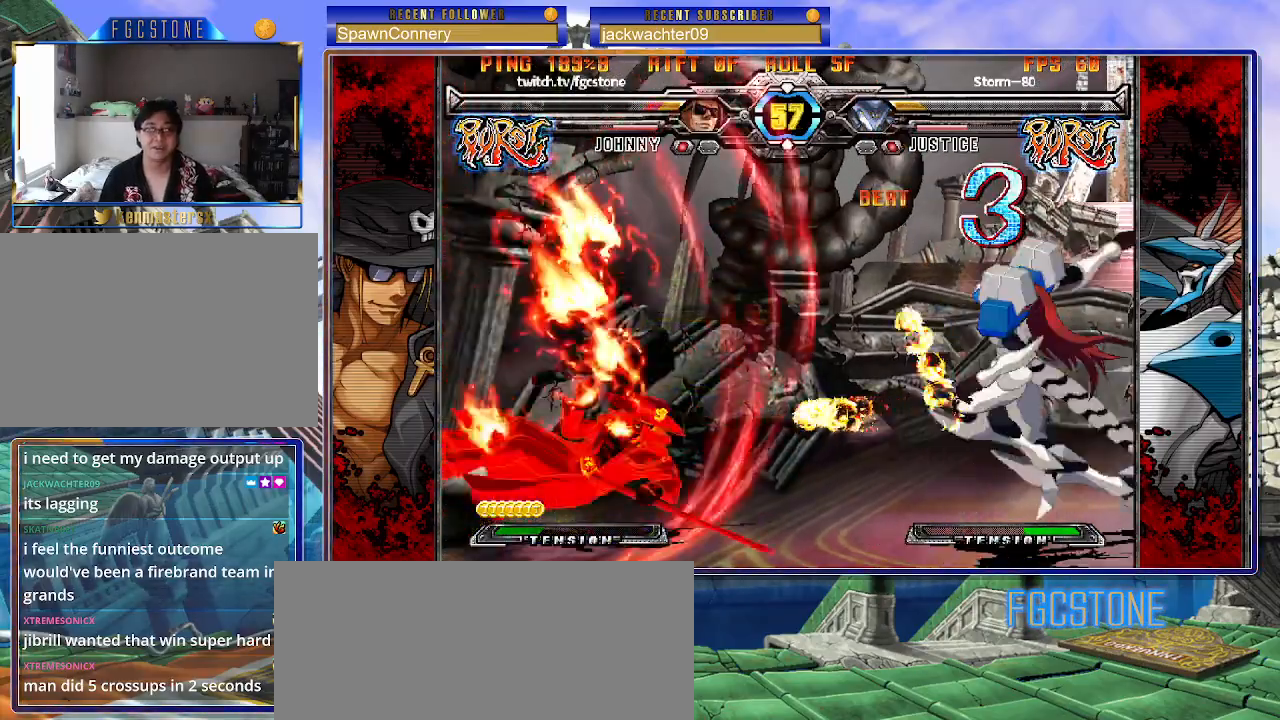
{"dt_ms": 500, "buttons": ["S"], "left_stick": "left", "events": [[50, "K", "down"], [67, "P", "down"], [83, "S", "down"], [150, "P", "up"], [183, "K", "up"], [217, "P", "down"], [217, "S", "up"], [233, "K", "down"], [267, "S", "down"], [317, "P", "up"], [333, "K", "up"], [383, "K", "down"], [383, "P", "down"], [417, "S", "up"], [433, "S", "down"], [467, "P", "up"], [483, "K", "up"]]}
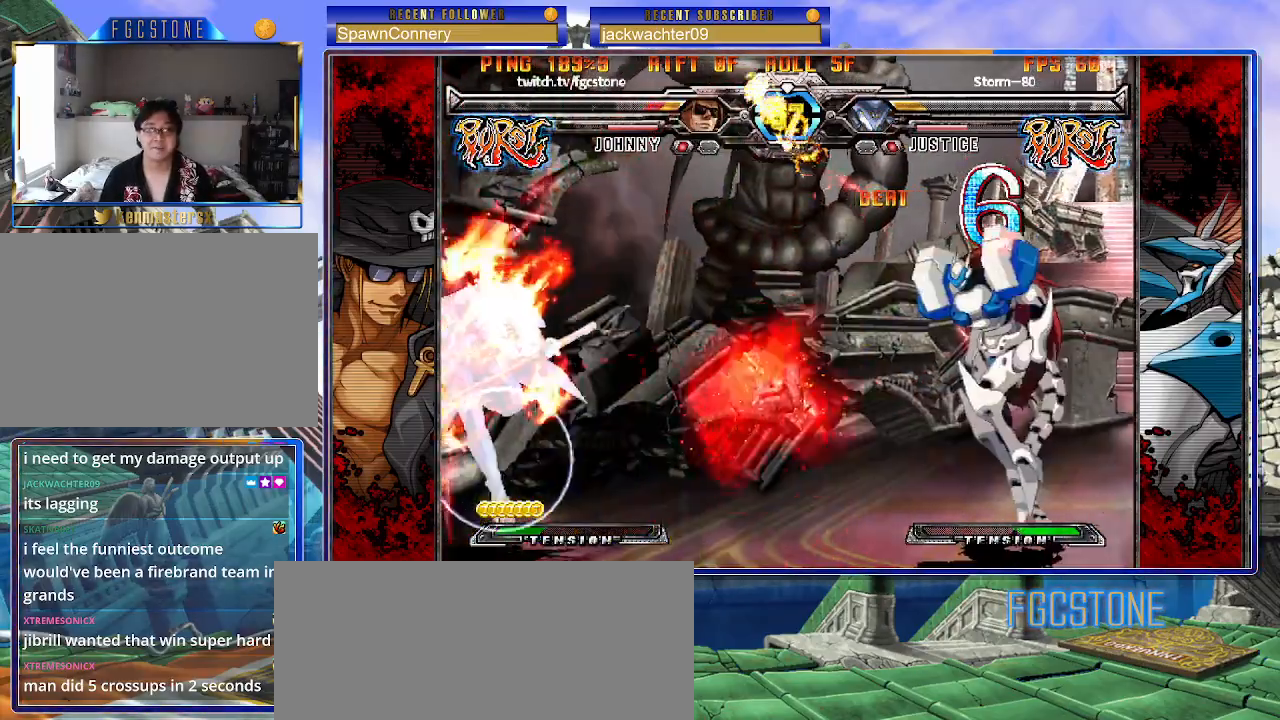
{"dt_ms": 500, "buttons": [], "left_stick": "center", "events": [[17, "K", "down"], [33, "P", "down"], [117, "K", "up"], [117, "P", "up"], [167, "S", "up"], [283, "left_stick", "center"], [383, "left_stick", "right"], [450, "left_stick", "center"]]}
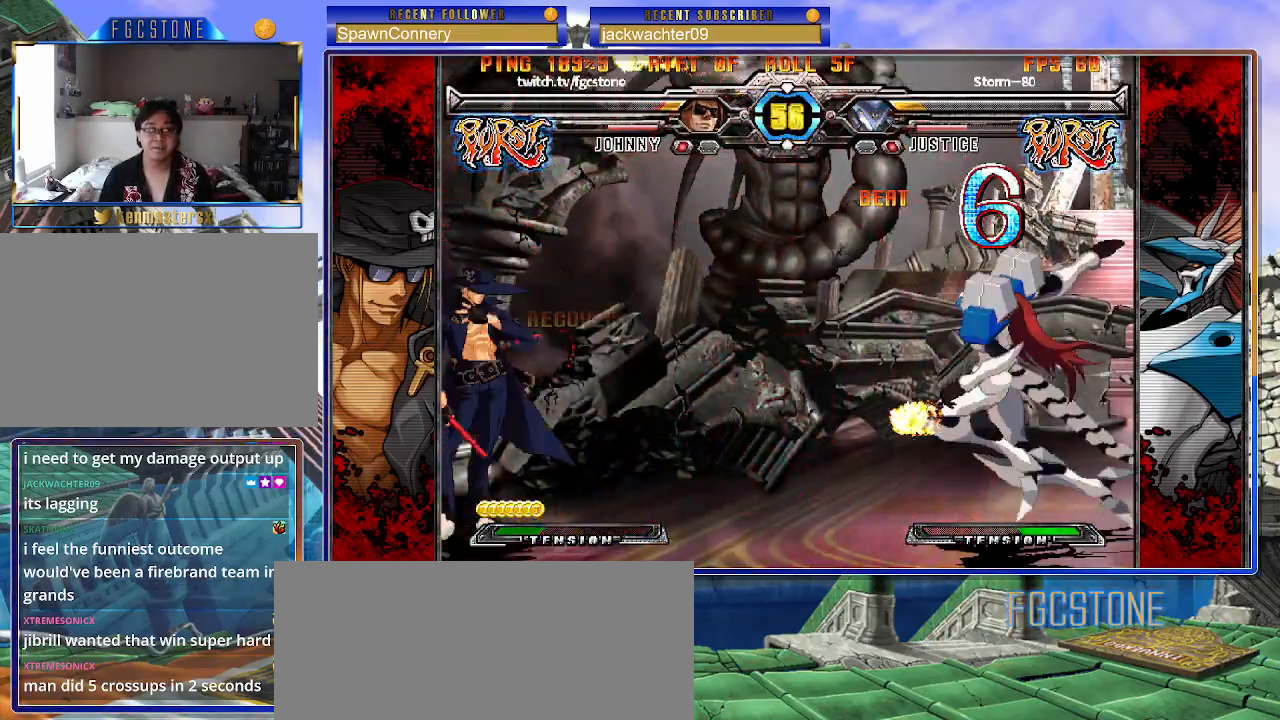
{"dt_ms": 500, "buttons": [], "left_stick": "left", "events": [[17, "left_stick", "right"], [183, "left_stick", "up-right"], [333, "left_stick", "left"]]}